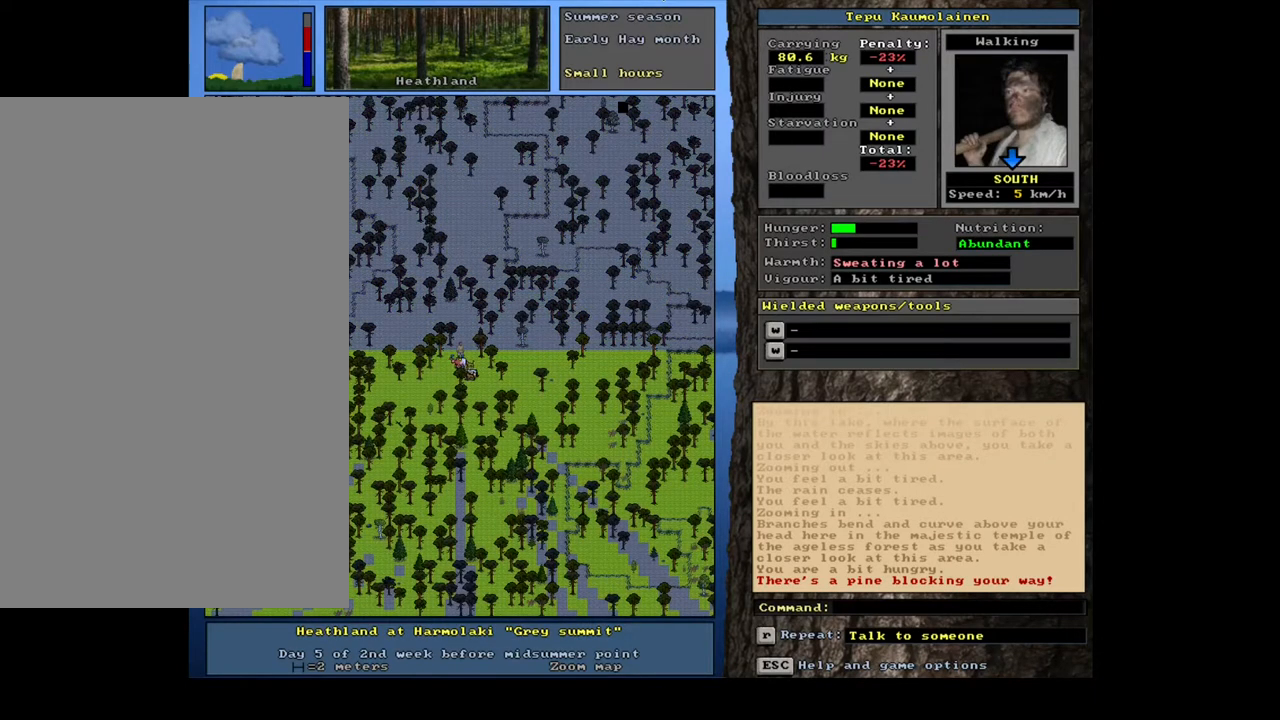
Gameplay with keyboard and mouse; each line is a JSON object with the keys and mouse buttons held at the frame after it. "events" lists presses ("down") and releases ("up") of ".", "/", "0", "1", "2", "3", "4", "5", "6", "7", "8", "9", "a", "alt_l", "alt_r", "b", "backslash", "backspace", "c", "caps_lock", "comma", "ctrl_l", "ctrl_r", "d", "down", "e", "equals", "escape", "f", "f1", "f10", "f11", "f12", "f2", "f3", "f4", "f5", "f6", "f7", "f8", "f9", "g", "h", "i", "j", "k", "l", "lbracket", "left", "m", "minus", "n", "num0", "num1", "num2", "num3", "num4", "num5", "num6", "num7", "num8", "num9", "o", "p", "q", "quote", "r", "rbracket", "return", "right", "s", "semicolon", "shift_l", "shift_r", "space", "super", "t", "tab", "tilde", "u", "up", "v", "w", "x", "y", "z", "mouse_left", "mouse_wheel", "mouse_right", "mouse_mb4" and "mouse_mb5" between this image and that frame as [ms after this image, input, new state], when the widget could be followed in between. "mouse_left", "mouse_wheel", "mouse_right", "mouse_mb4", "mouse_mb5" = the "left", "wheel", "right", "mb4", "mb5" buttons of the "mouse" list. No other keys are recorded. "wheel" means that the mouse wheel is clicked or scrolled. Mouse movement is not recorded. Not read: other_keys.
{"keys": ["ctrl_l"], "mouse": [], "events": [[17, "num1", "down"], [133, "num1", "up"], [267, "num1", "down"], [333, "num1", "up"], [333, "num2", "down"], [417, "num2", "up"]]}
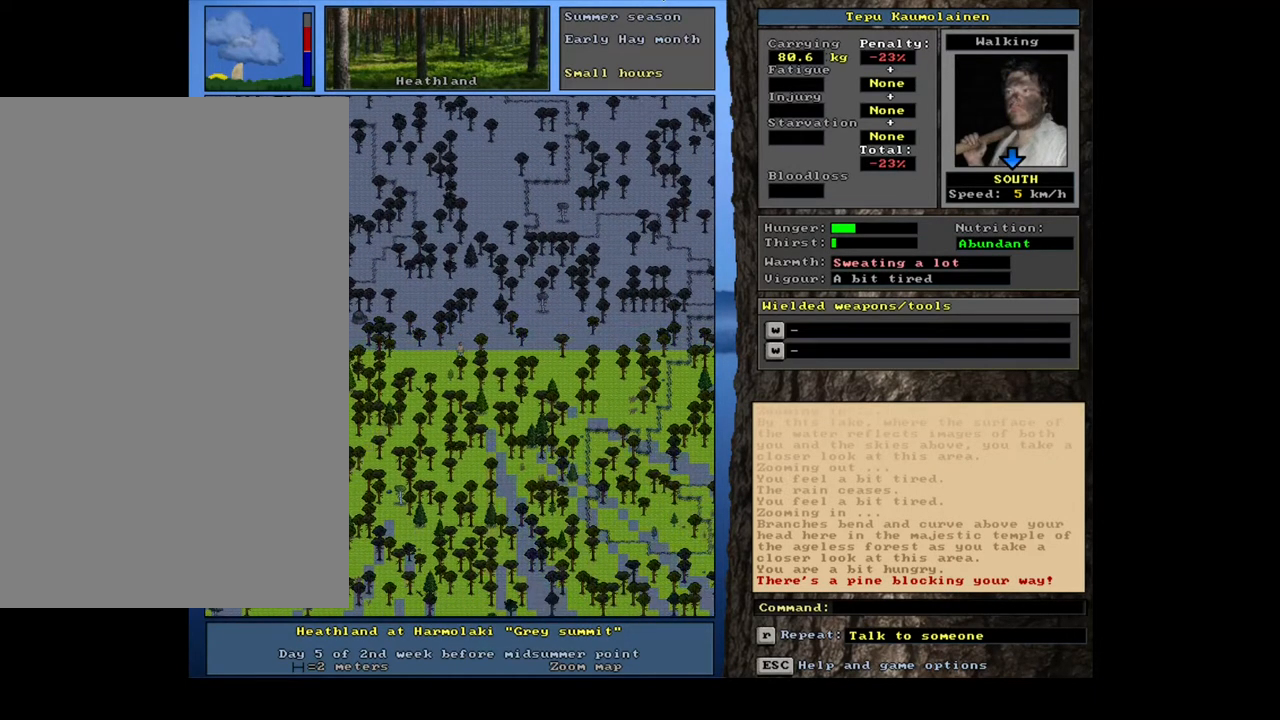
{"keys": ["ctrl_l"], "mouse": [], "events": [[67, "num1", "down"], [167, "num1", "up"], [333, "num2", "down"], [417, "num2", "up"]]}
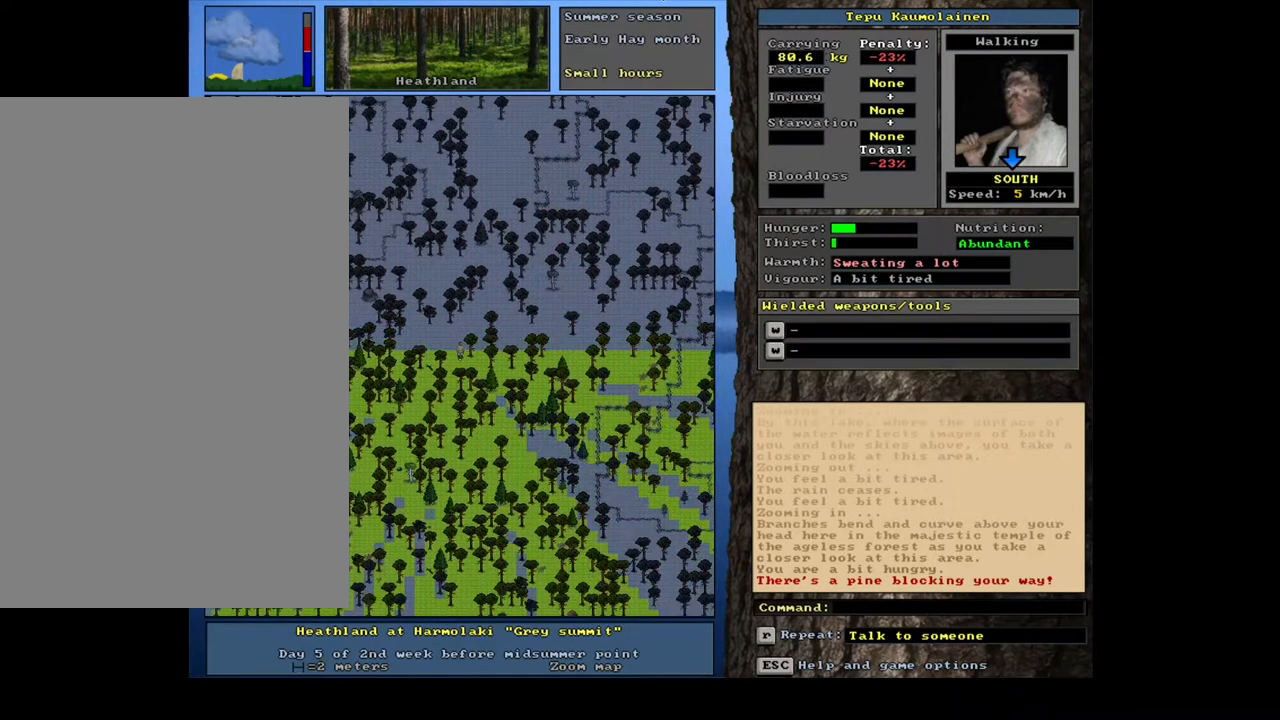
{"keys": ["ctrl_l"], "mouse": [], "events": [[33, "num1", "down"], [167, "num1", "up"], [217, "num2", "down"], [333, "num2", "up"], [450, "num2", "down"], [500, "num2", "up"]]}
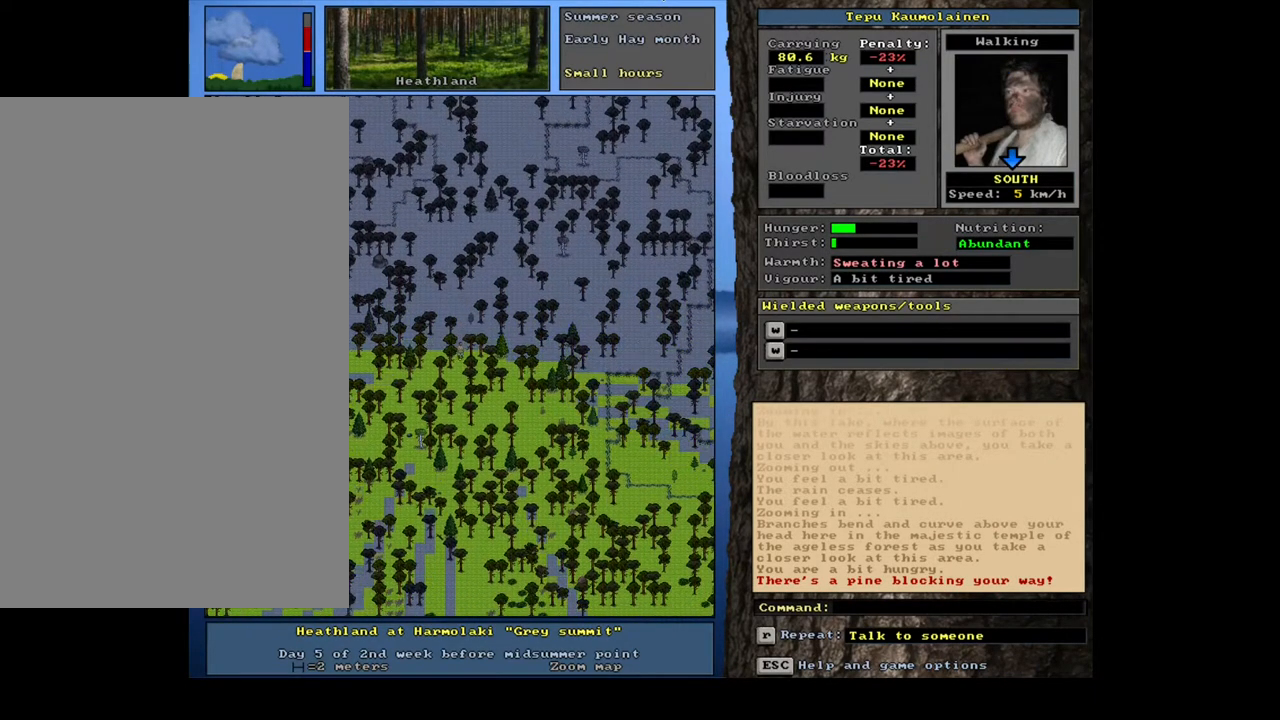
{"keys": ["ctrl_l"], "mouse": [], "events": [[133, "num2", "down"], [183, "num2", "up"], [283, "num2", "down"], [333, "num2", "up"], [433, "num2", "down"], [483, "num2", "up"]]}
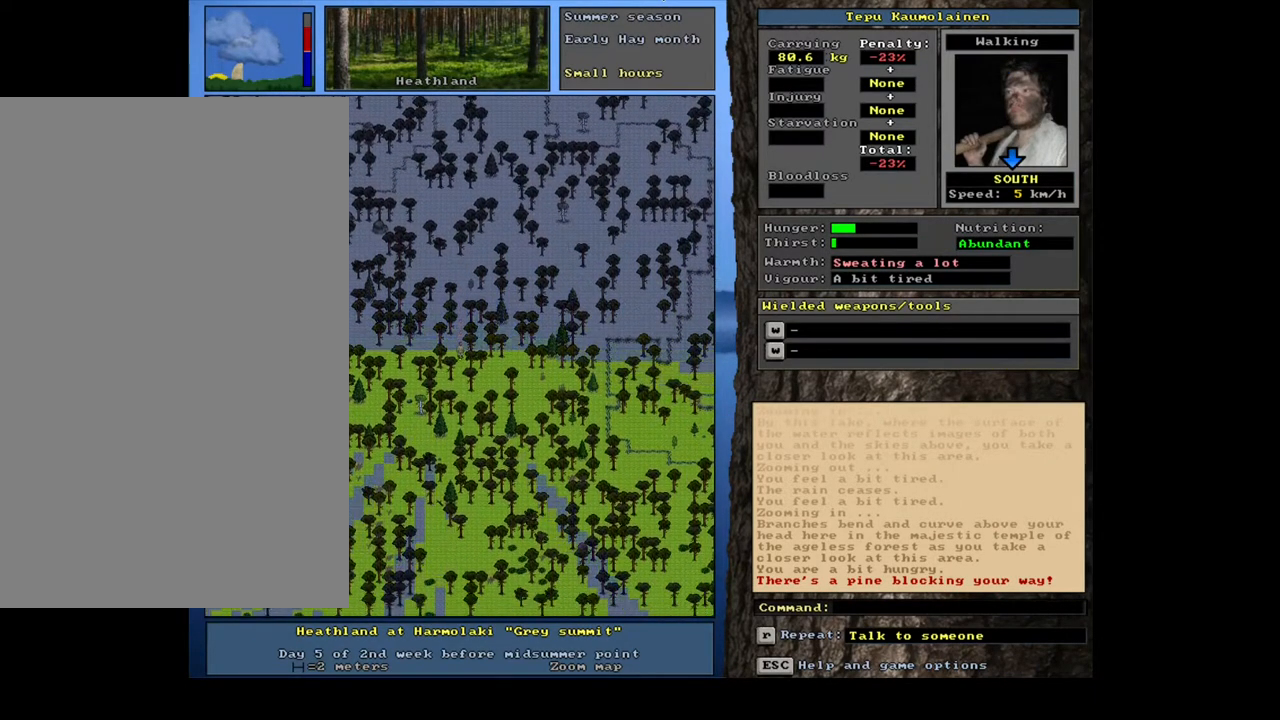
{"keys": ["ctrl_l", "num2"], "mouse": [], "events": [[50, "num2", "down"], [133, "num2", "up"], [183, "num2", "down"], [267, "num2", "up"], [300, "num2", "down"]]}
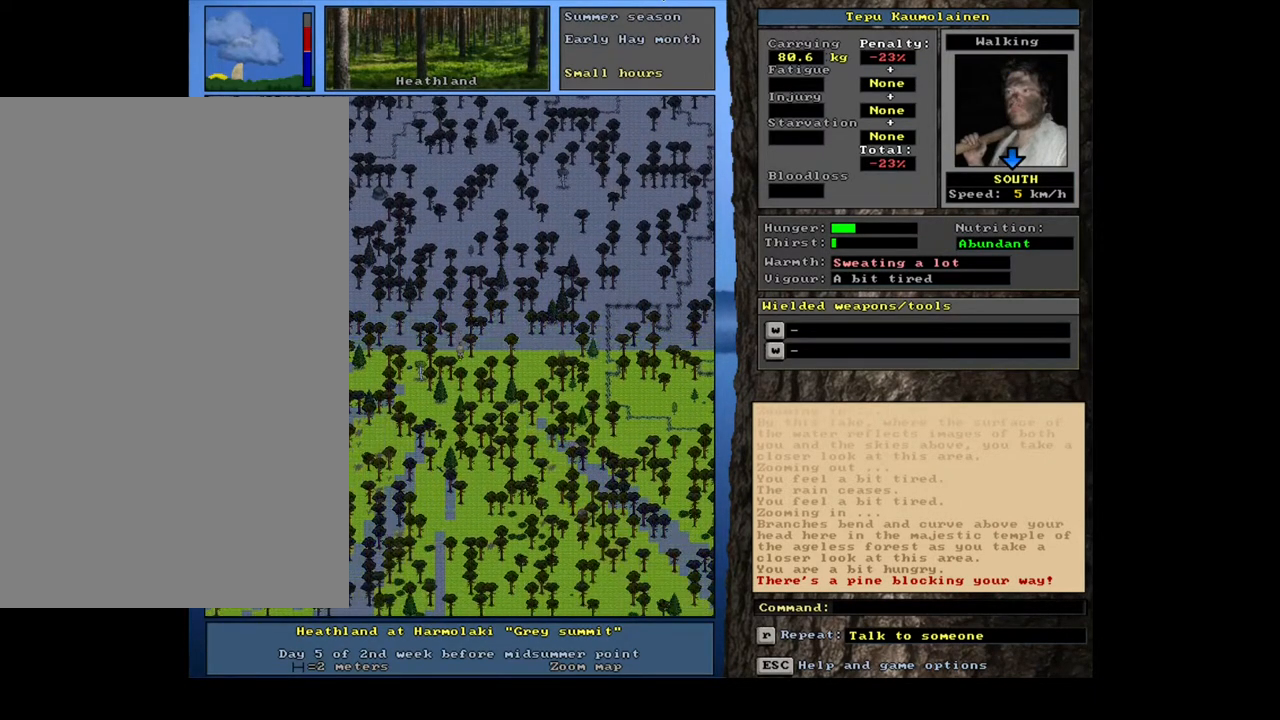
{"keys": ["ctrl_l", "num2"], "mouse": [], "events": [[17, "num2", "up"], [100, "num2", "down"], [167, "num2", "up"], [200, "num2", "down"], [200, "num3", "down"], [233, "num2", "up"], [317, "num3", "up"], [367, "num2", "down"], [433, "num2", "up"], [467, "num2", "down"]]}
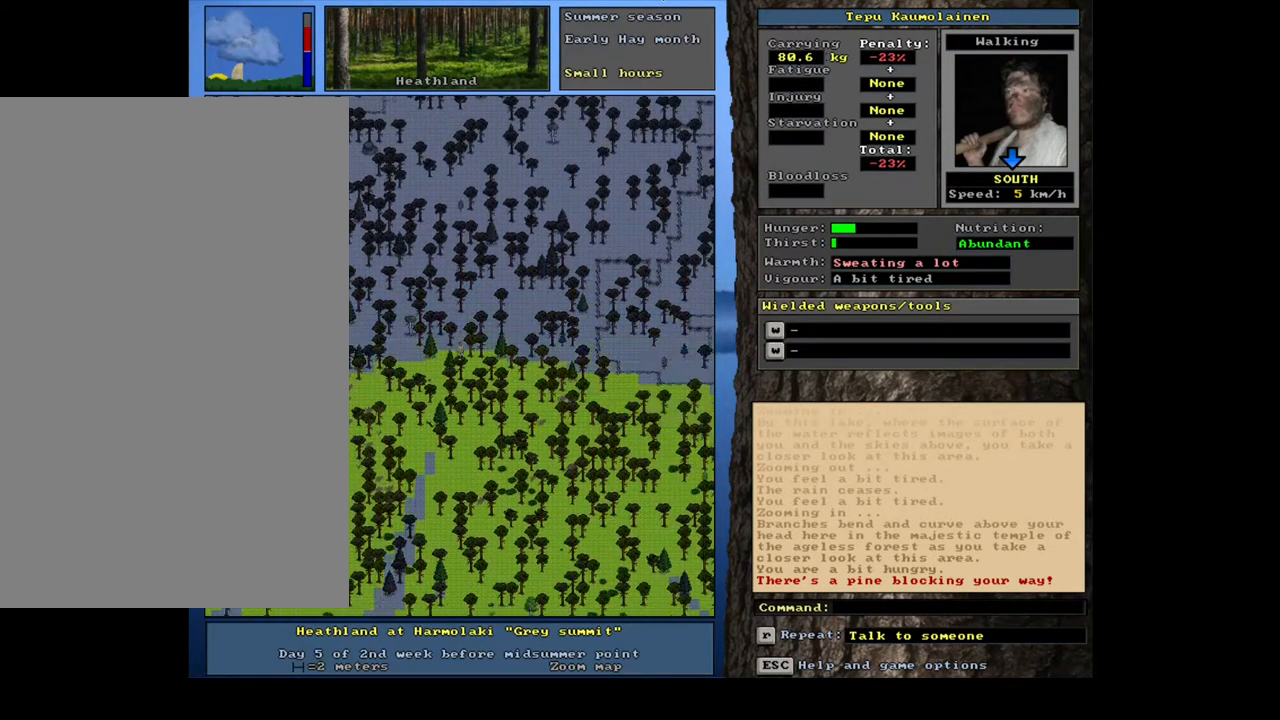
{"keys": ["ctrl_l", "num2"], "mouse": [], "events": [[50, "num2", "up"], [200, "num3", "down"], [300, "num3", "up"], [433, "num2", "down"]]}
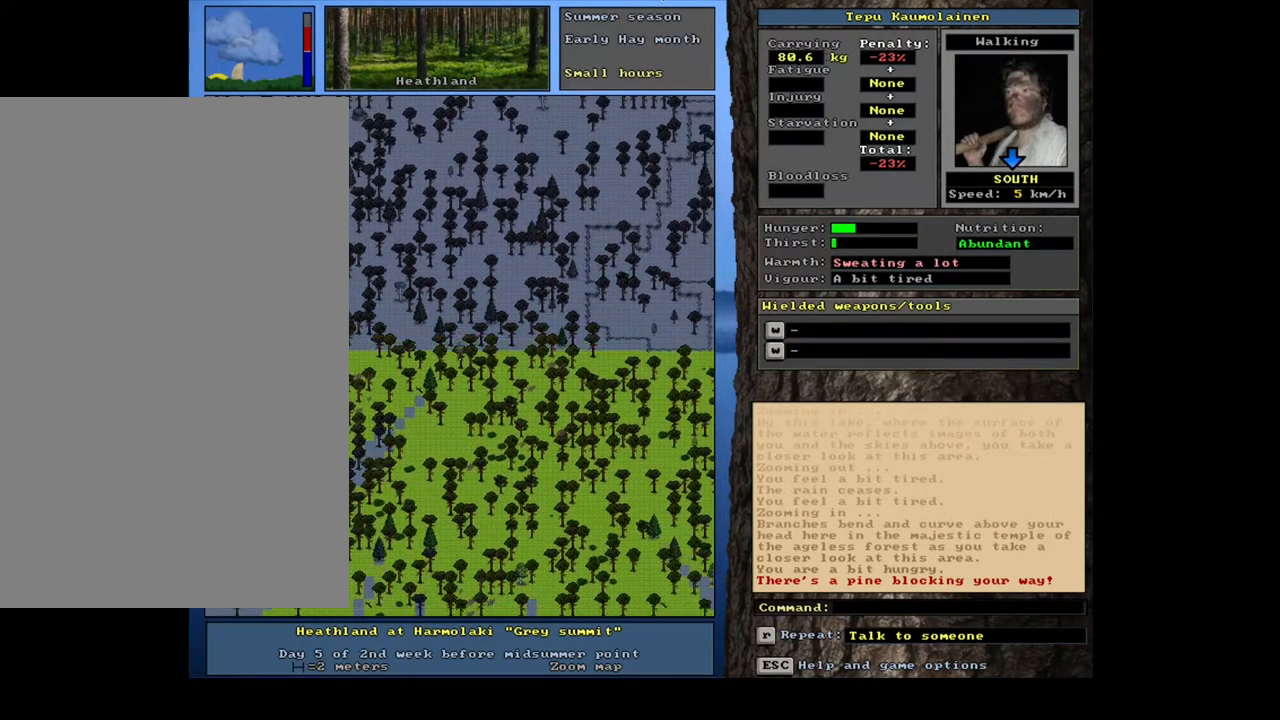
{"keys": ["ctrl_l", "num3"], "mouse": [], "events": [[67, "num2", "up"], [83, "num1", "down"], [167, "num1", "up"], [267, "num1", "down"], [350, "num1", "up"], [433, "num3", "down"]]}
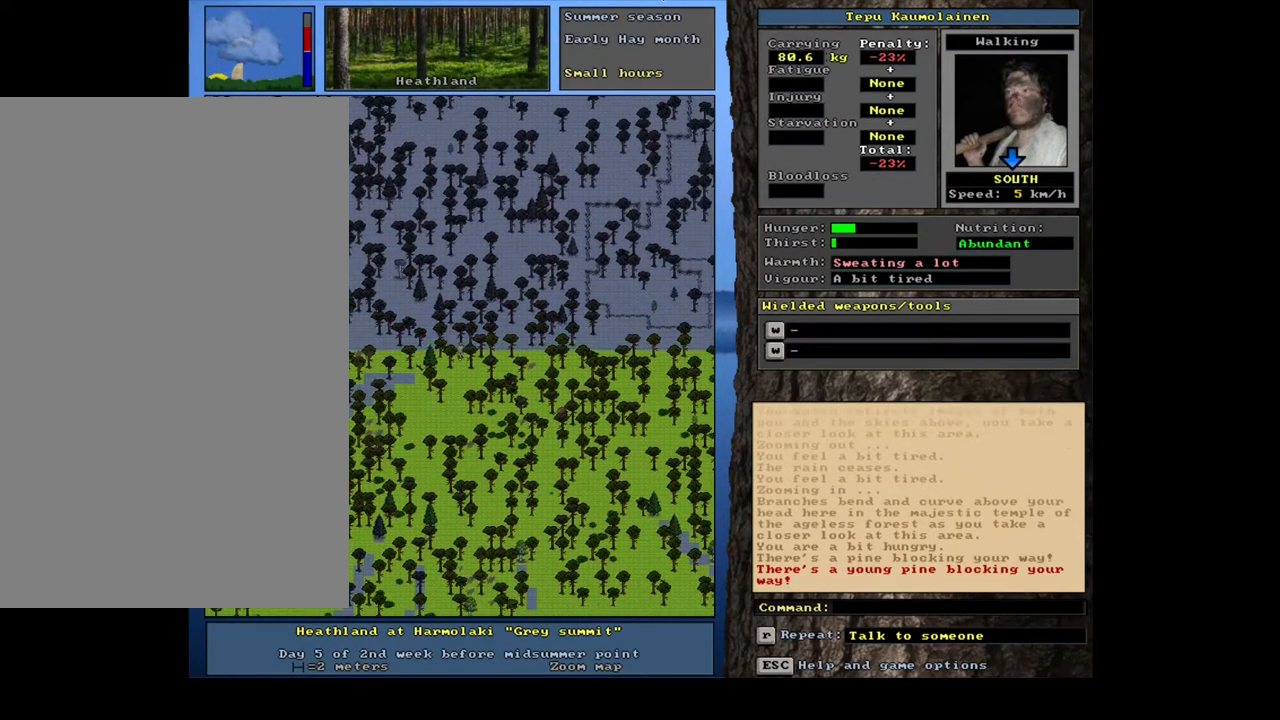
{"keys": ["ctrl_l"], "mouse": [], "events": [[33, "num3", "up"], [133, "num3", "down"], [183, "num3", "up"], [267, "num2", "down"], [400, "num1", "down"], [433, "num2", "up"], [500, "num1", "up"]]}
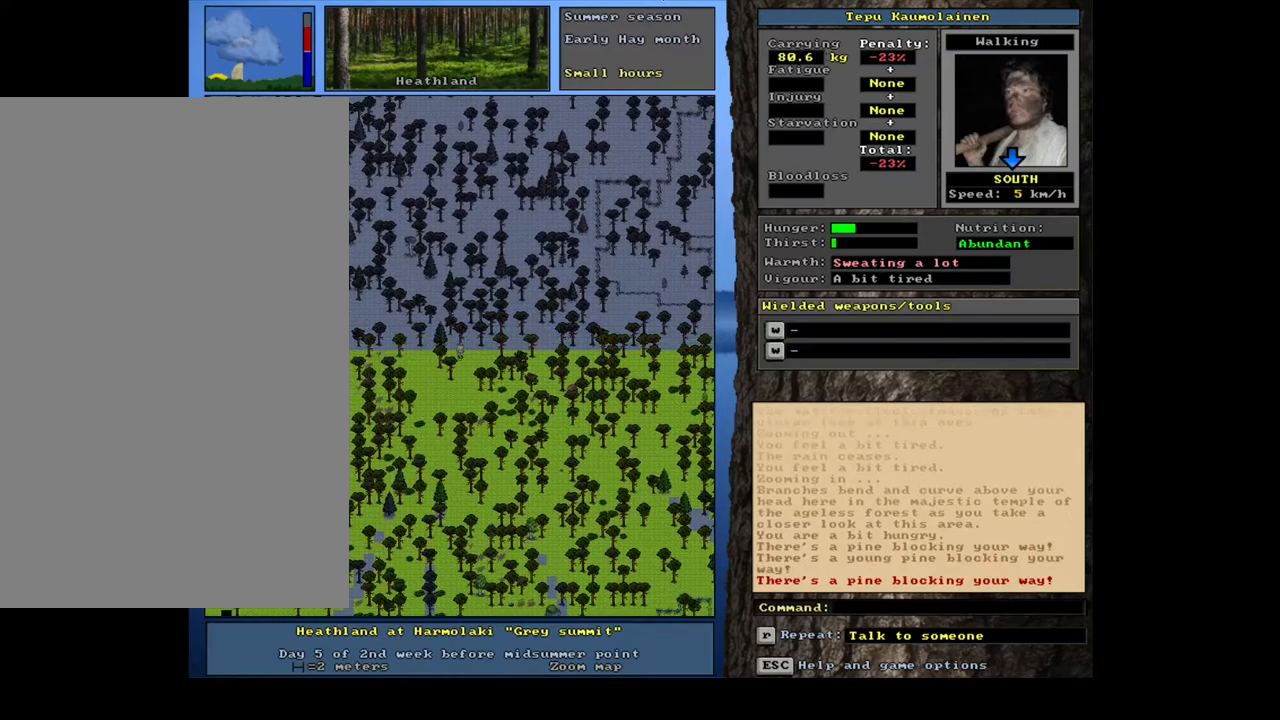
{"keys": ["ctrl_l", "num2"], "mouse": [], "events": [[83, "num2", "down"], [183, "num2", "up"], [283, "num2", "down"], [383, "num2", "up"], [483, "num2", "down"]]}
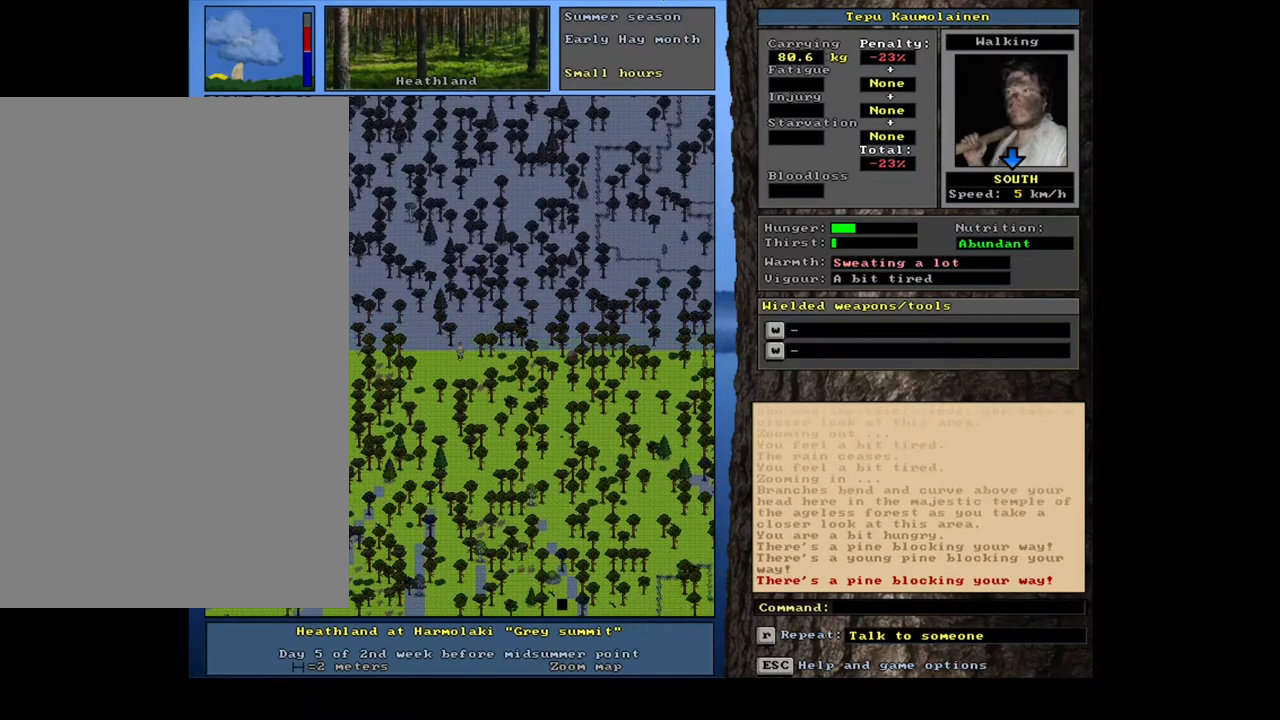
{"keys": ["ctrl_l", "num2"], "mouse": [], "events": [[83, "num2", "up"], [167, "num2", "down"], [283, "num2", "up"], [400, "num2", "down"]]}
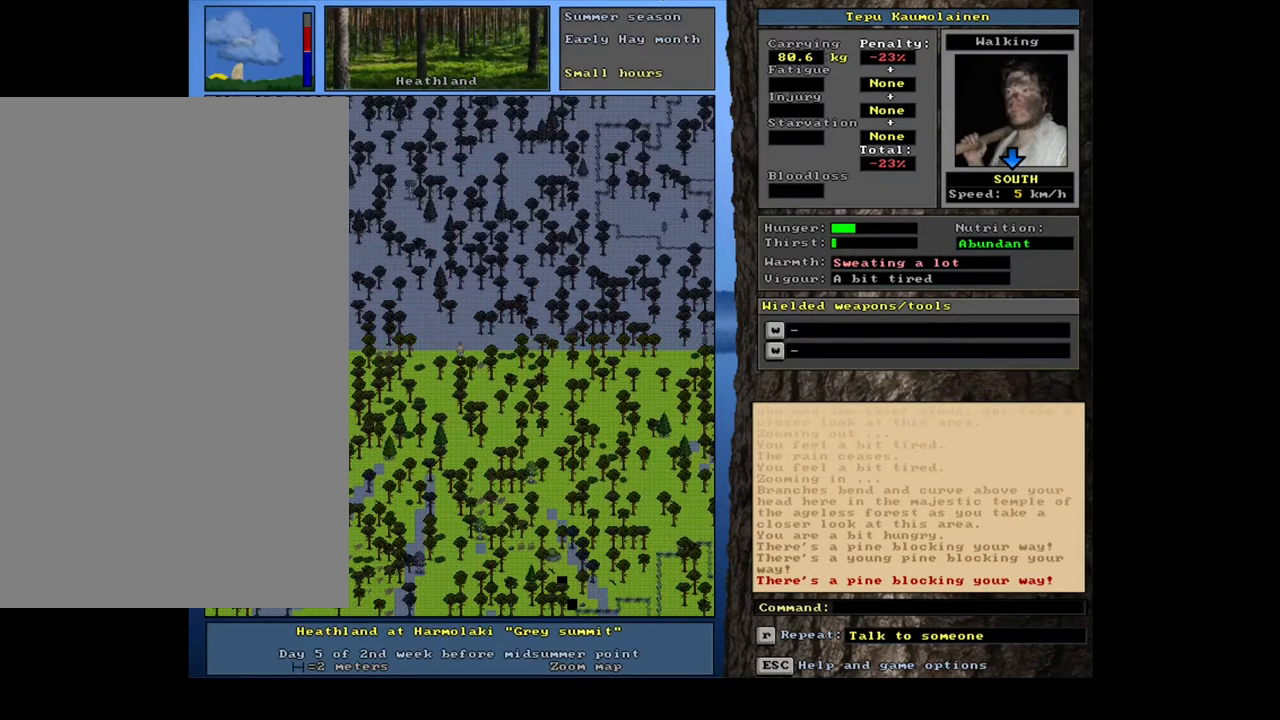
{"keys": ["ctrl_l"], "mouse": [], "events": [[50, "num2", "up"], [183, "num1", "down"], [200, "num2", "down"], [283, "num1", "up"], [283, "num2", "up"], [383, "num2", "down"], [500, "num2", "up"]]}
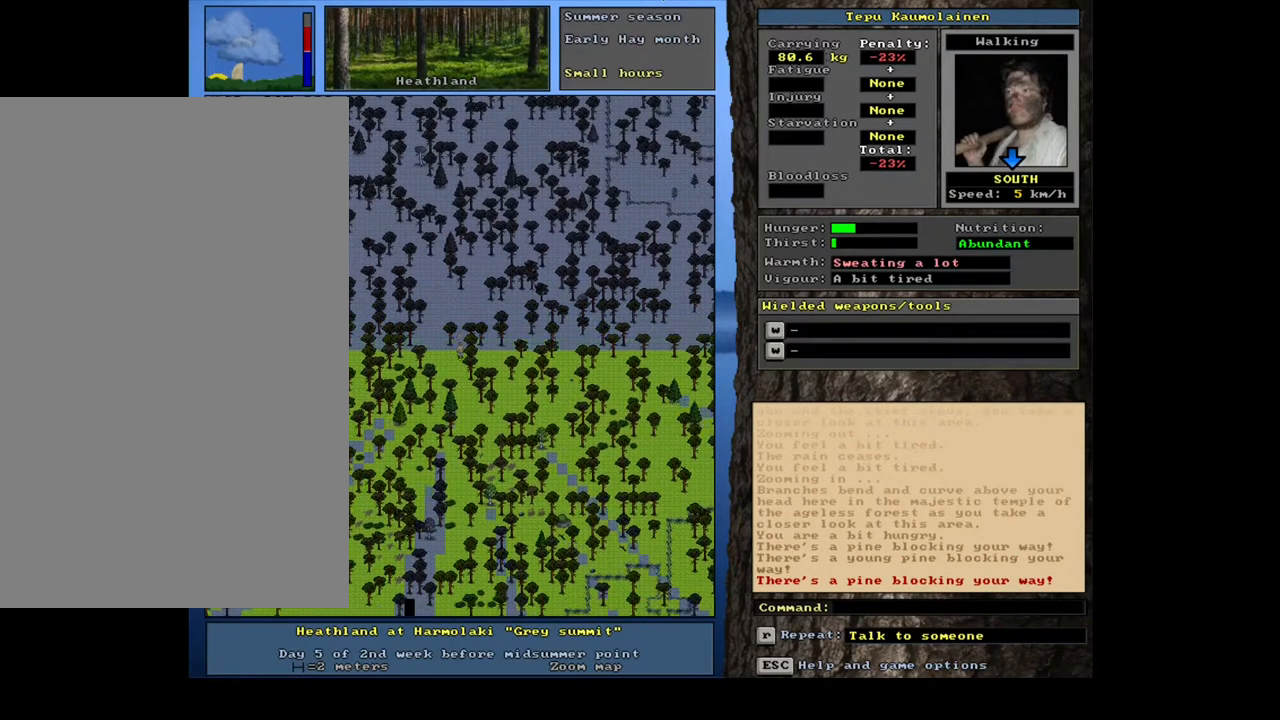
{"keys": ["ctrl_l"], "mouse": [], "events": [[100, "num2", "down"], [167, "num2", "up"], [233, "num2", "down"], [333, "num2", "up"], [400, "num2", "down"], [467, "num2", "up"]]}
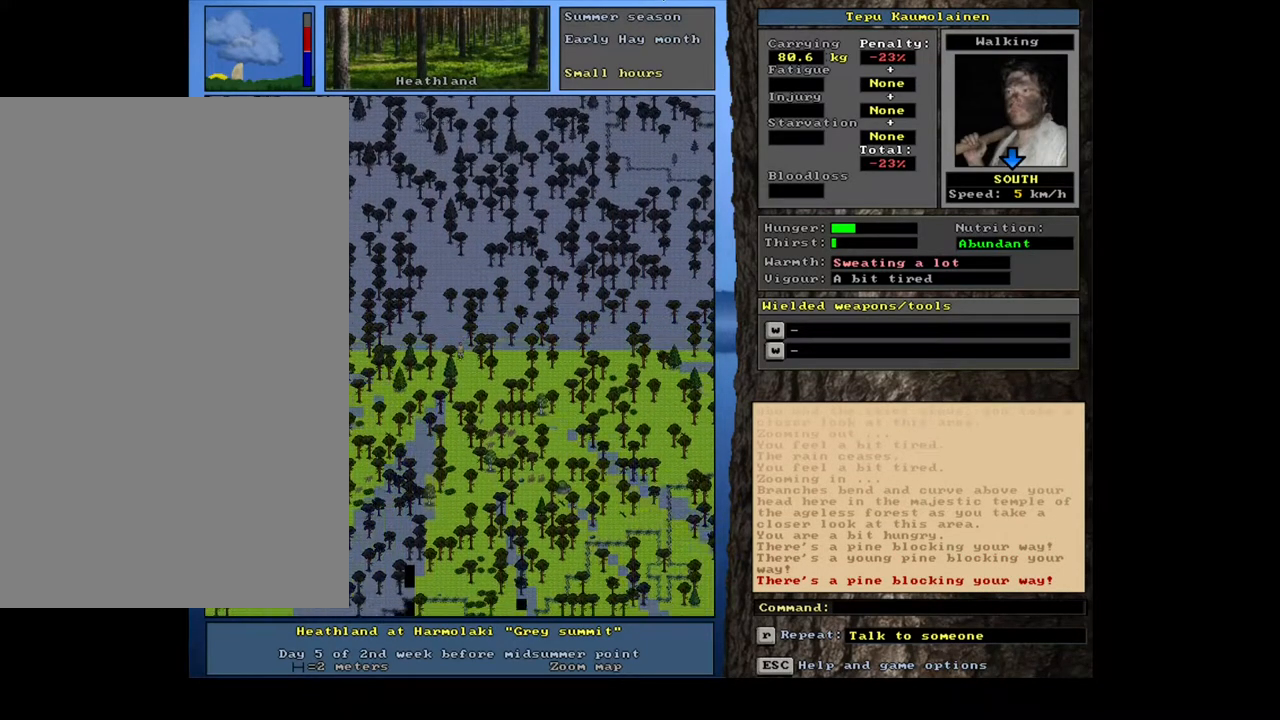
{"keys": ["ctrl_l", "num2"], "mouse": [], "events": [[33, "num2", "down"], [100, "num2", "up"], [183, "num2", "down"], [250, "num2", "up"], [317, "num2", "down"], [417, "num2", "up"], [467, "num2", "down"]]}
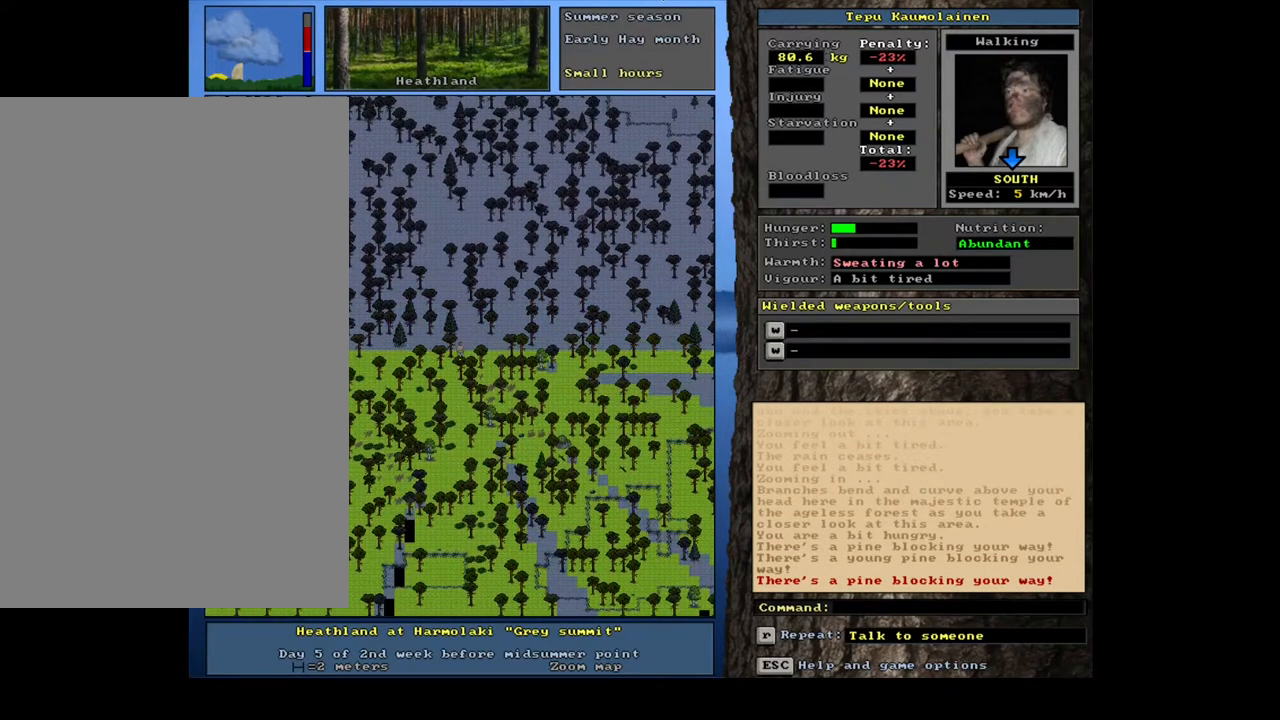
{"keys": ["ctrl_l", "num2"], "mouse": [], "events": [[50, "num2", "up"], [133, "num2", "down"], [200, "num2", "up"], [250, "num1", "down"], [283, "num2", "down"], [300, "num2", "up"], [350, "num1", "up"], [467, "num2", "down"]]}
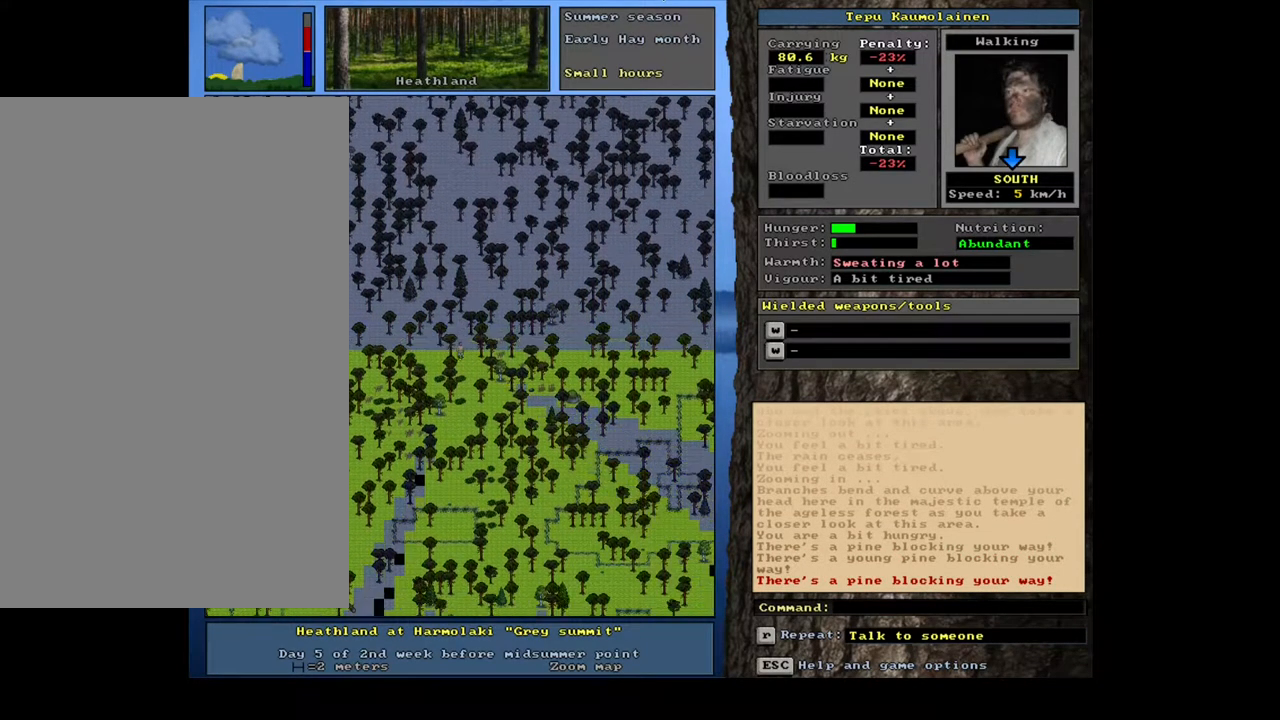
{"keys": ["ctrl_l", "num1"], "mouse": [], "events": [[83, "num2", "up"], [183, "num2", "down"], [217, "num2", "up"], [283, "num3", "down"], [400, "num3", "up"], [467, "num1", "down"]]}
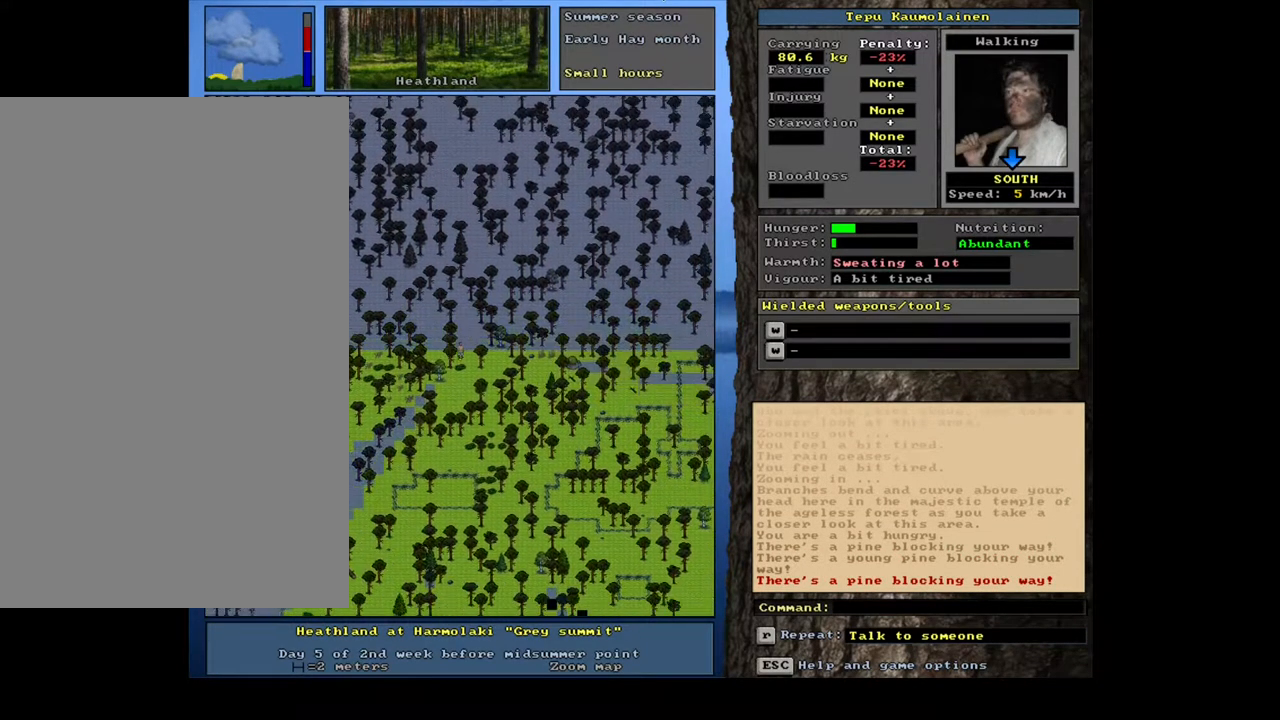
{"keys": ["ctrl_l"], "mouse": [], "events": [[83, "num1", "up"], [183, "num2", "down"], [283, "num2", "up"], [333, "num1", "down"], [450, "num1", "up"]]}
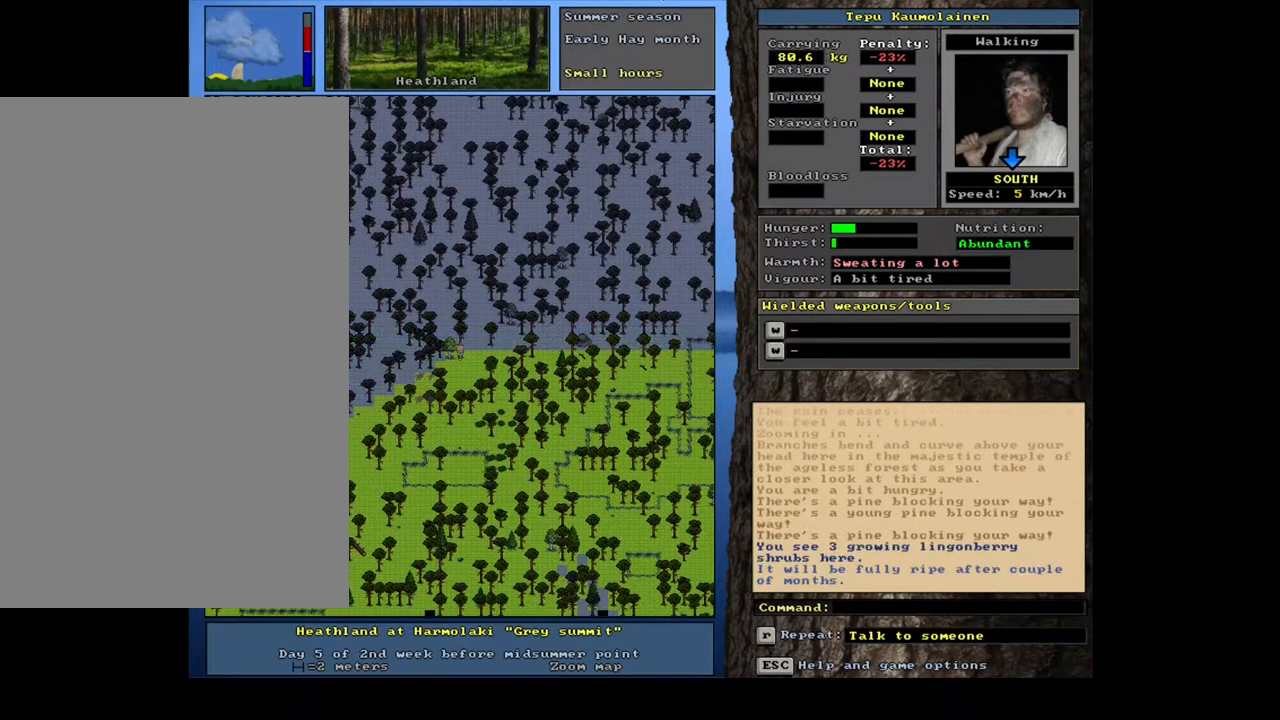
{"keys": ["ctrl_l", "num2"], "mouse": [], "events": [[50, "num2", "down"], [133, "num2", "up"], [467, "num2", "down"]]}
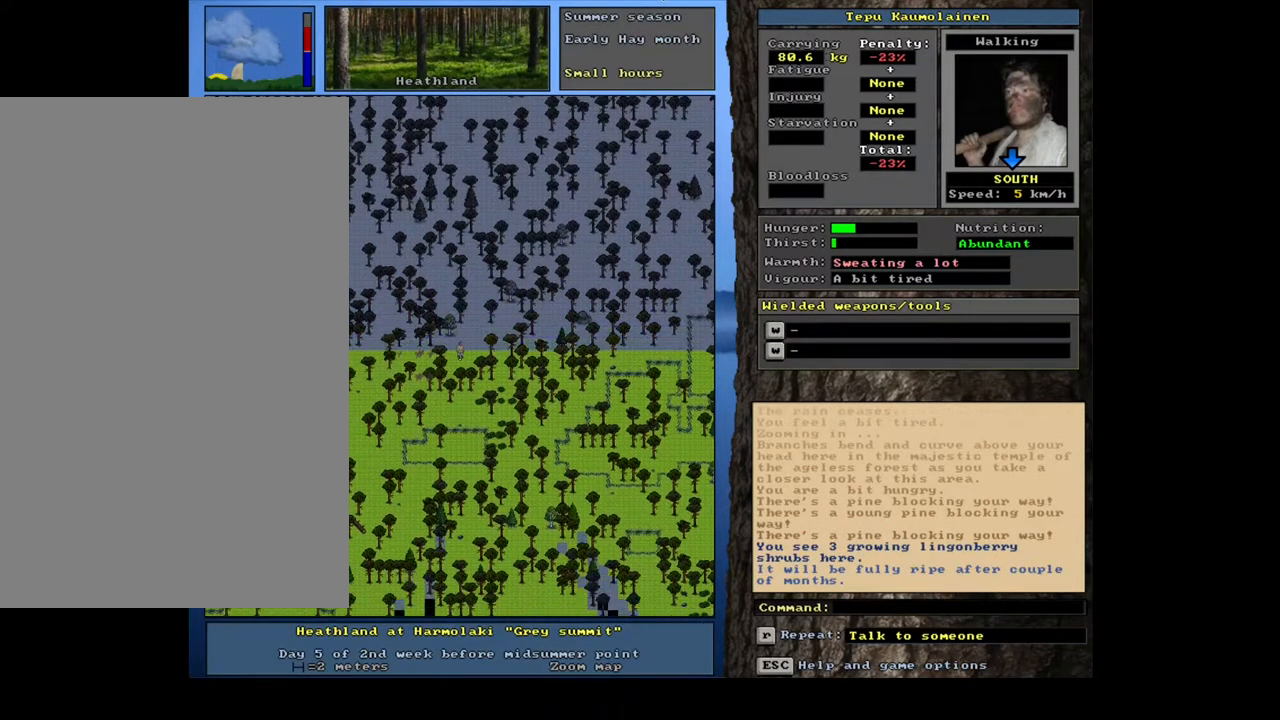
{"keys": ["ctrl_l", "num2"], "mouse": [], "events": [[67, "num2", "up"], [183, "num1", "down"], [300, "num1", "up"], [383, "num2", "down"]]}
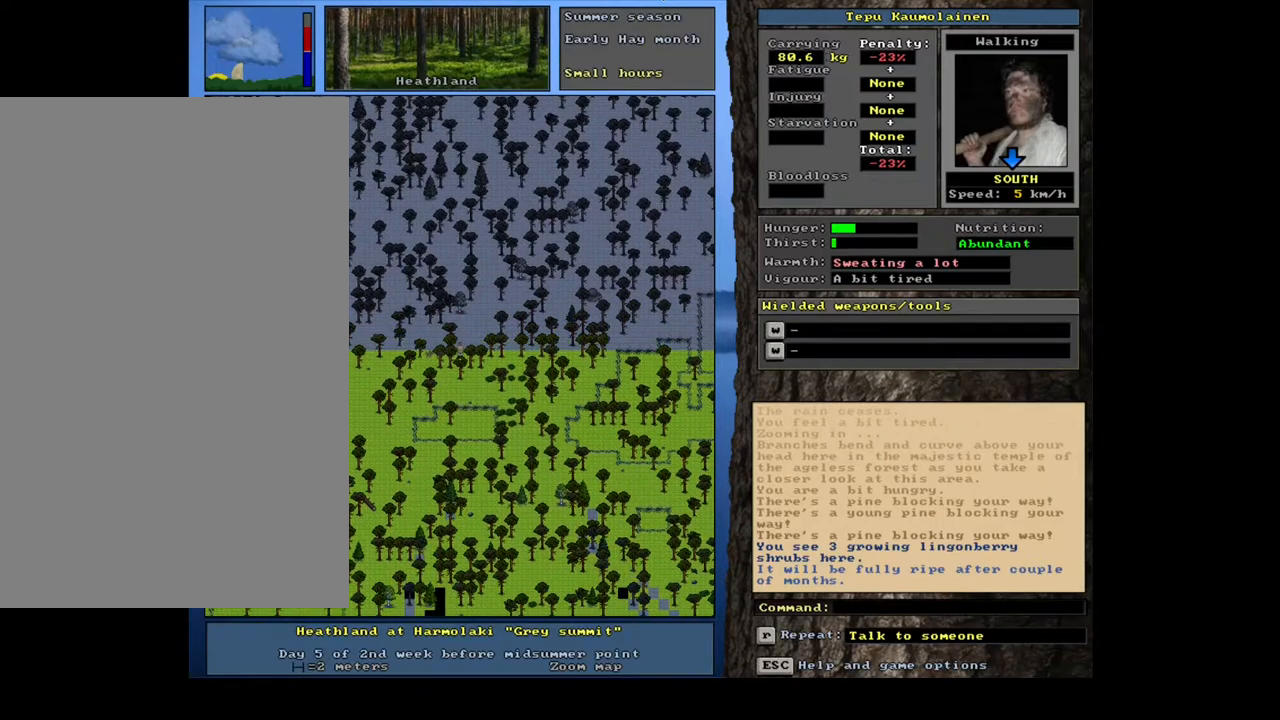
{"keys": ["ctrl_l", "num2"], "mouse": [], "events": [[17, "num2", "up"], [133, "num2", "down"], [200, "num2", "up"], [250, "num3", "down"], [383, "num3", "up"], [467, "num2", "down"]]}
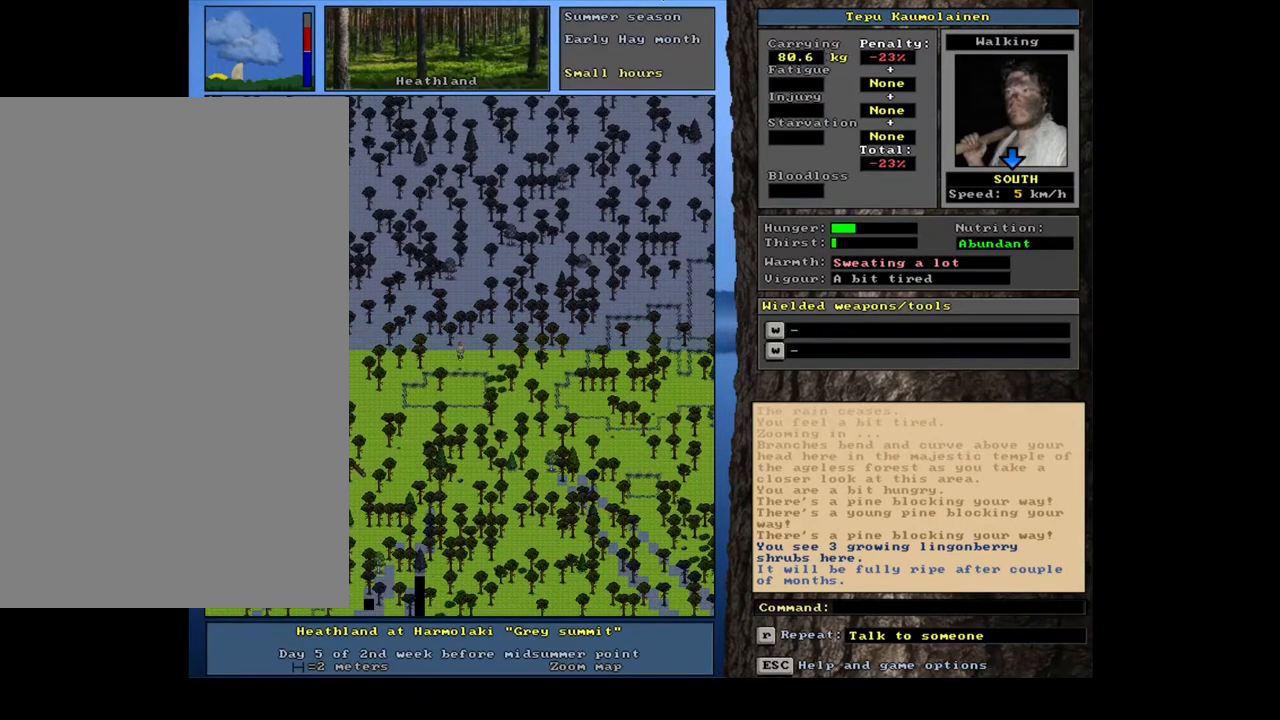
{"keys": ["ctrl_l", "num2"], "mouse": [], "events": [[33, "num2", "up"], [150, "num2", "down"], [150, "num3", "down"], [200, "num3", "up"], [233, "num2", "up"], [283, "num2", "down"]]}
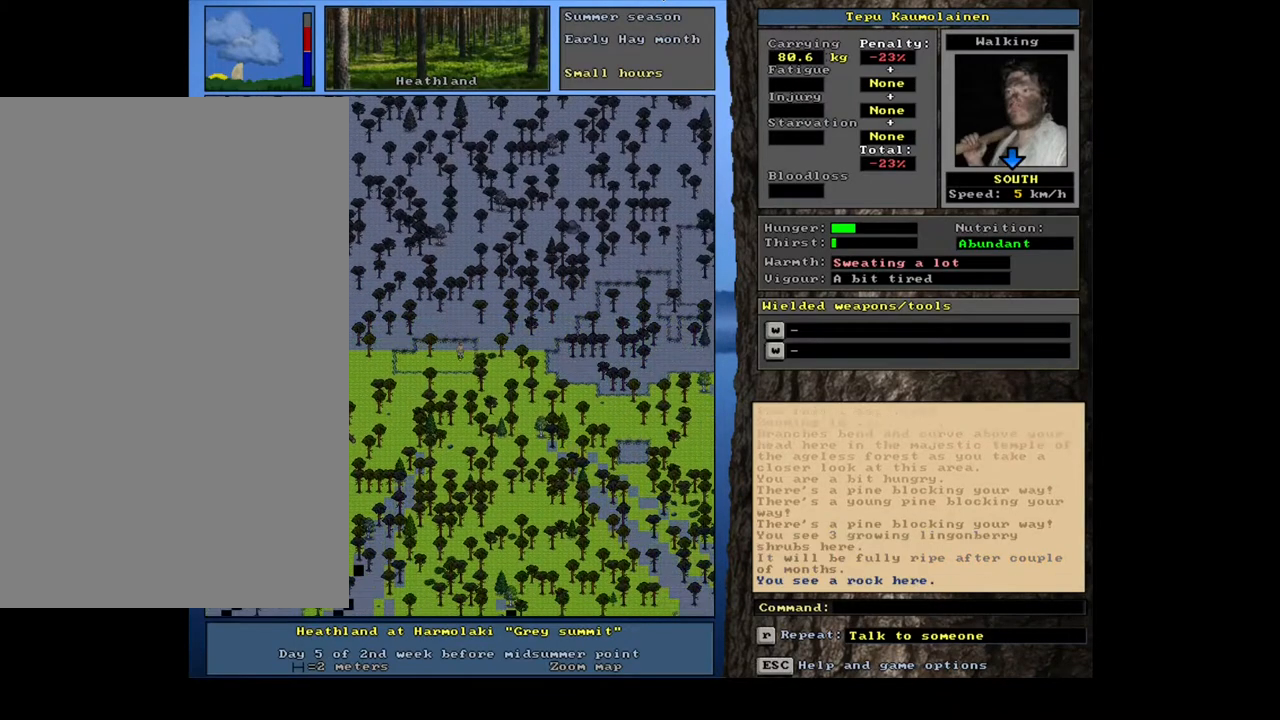
{"keys": ["num6"], "mouse": [], "events": [[67, "num2", "up"], [267, "ctrl_l", "up"], [317, "num6", "down"], [400, "num6", "up"], [500, "num6", "down"]]}
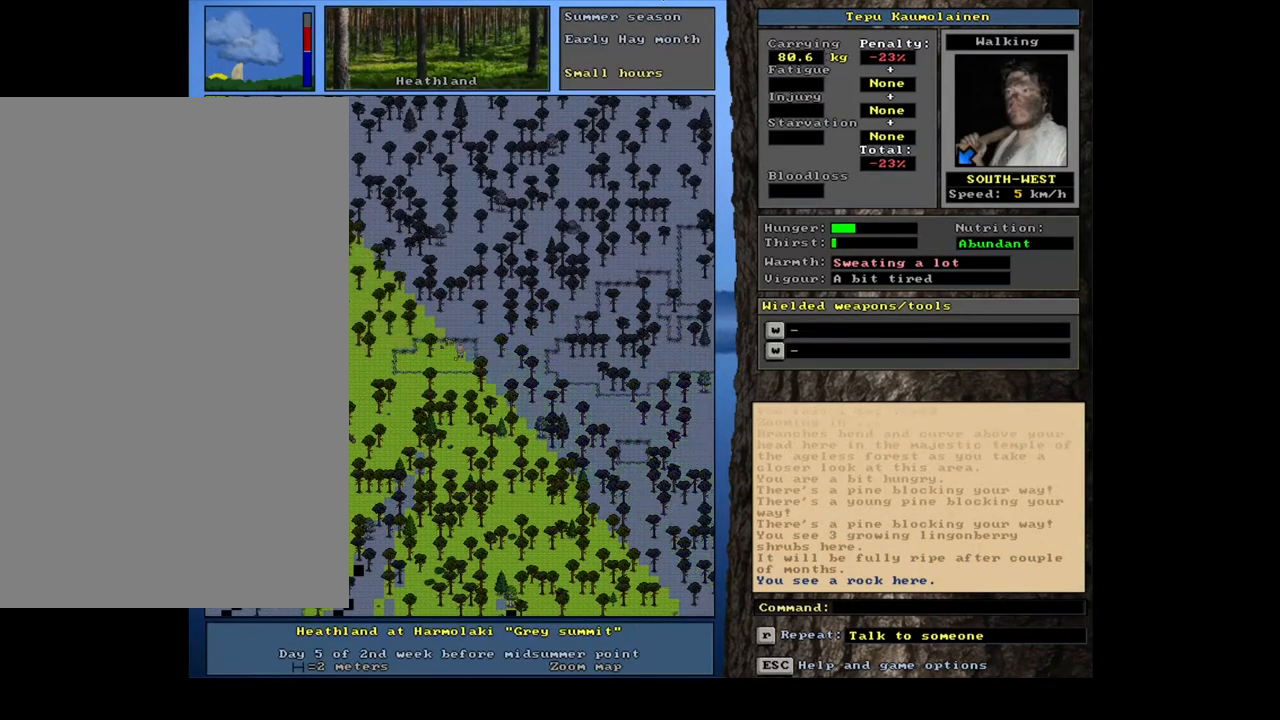
{"keys": ["ctrl_l"], "mouse": [], "events": [[17, "num6", "up"], [67, "ctrl_l", "down"], [167, "num4", "down"], [267, "num4", "up"], [367, "num4", "down"], [467, "num4", "up"]]}
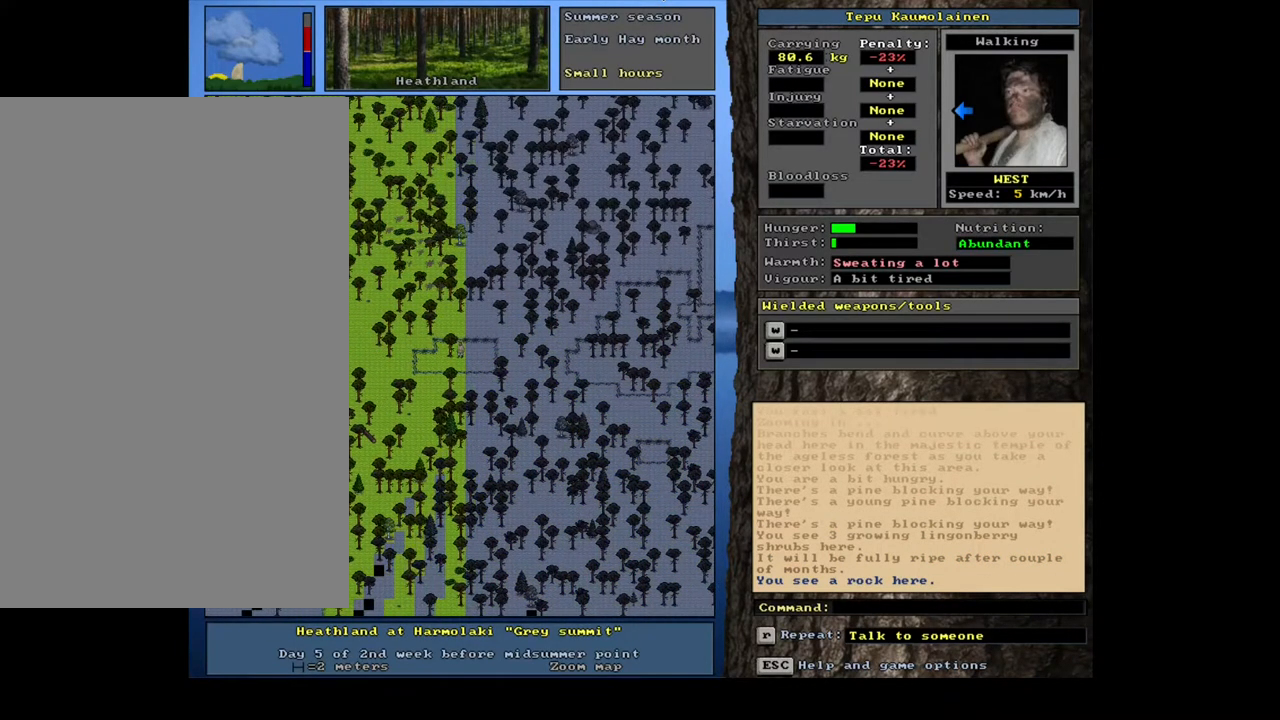
{"keys": ["ctrl_l"], "mouse": [], "events": [[233, "num1", "down"], [350, "num1", "up"]]}
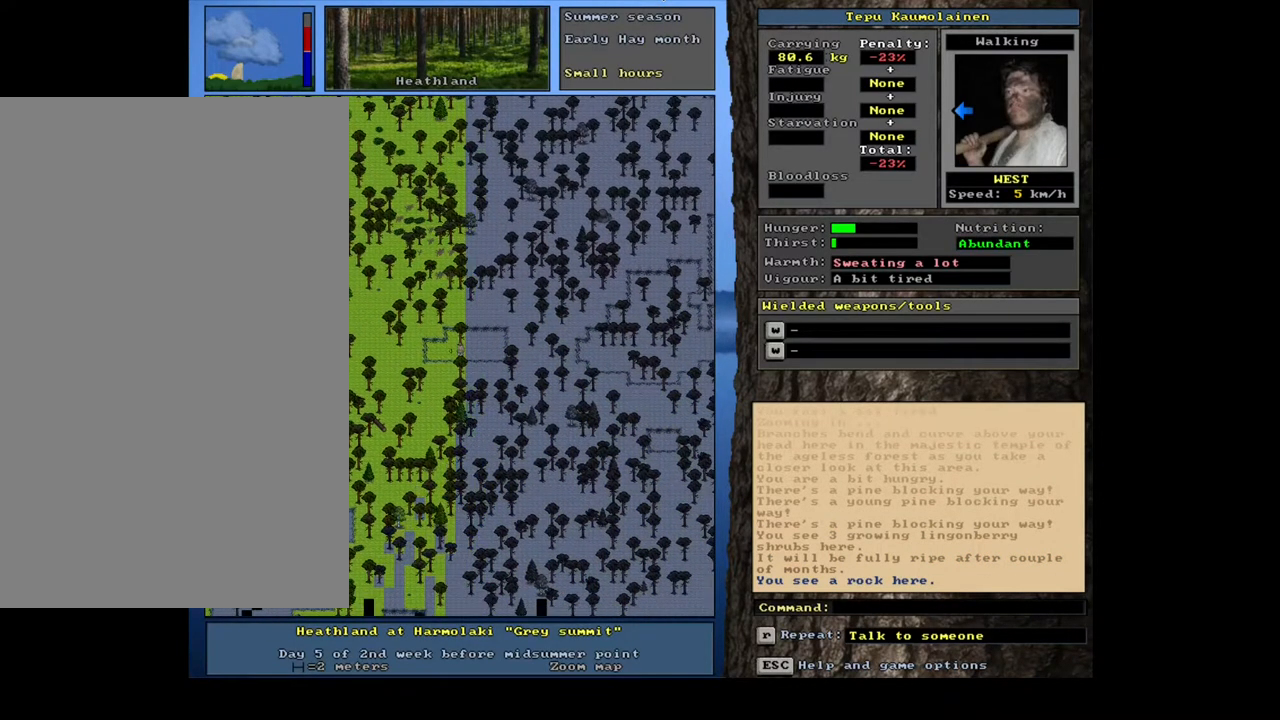
{"keys": ["ctrl_l", "num4"], "mouse": [], "events": [[17, "num4", "down"], [117, "num4", "up"], [200, "num4", "down"], [317, "num4", "up"], [417, "num4", "down"]]}
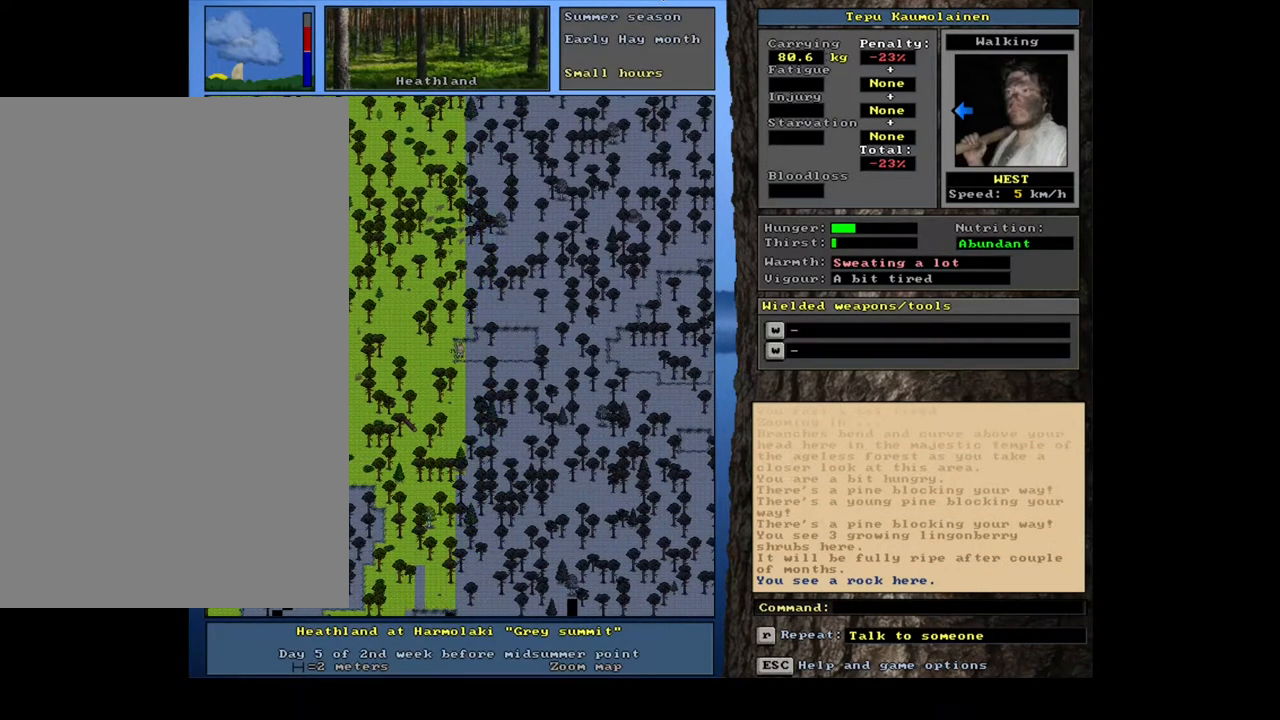
{"keys": ["ctrl_l", "num4"], "mouse": [], "events": [[17, "num4", "up"], [117, "num4", "down"]]}
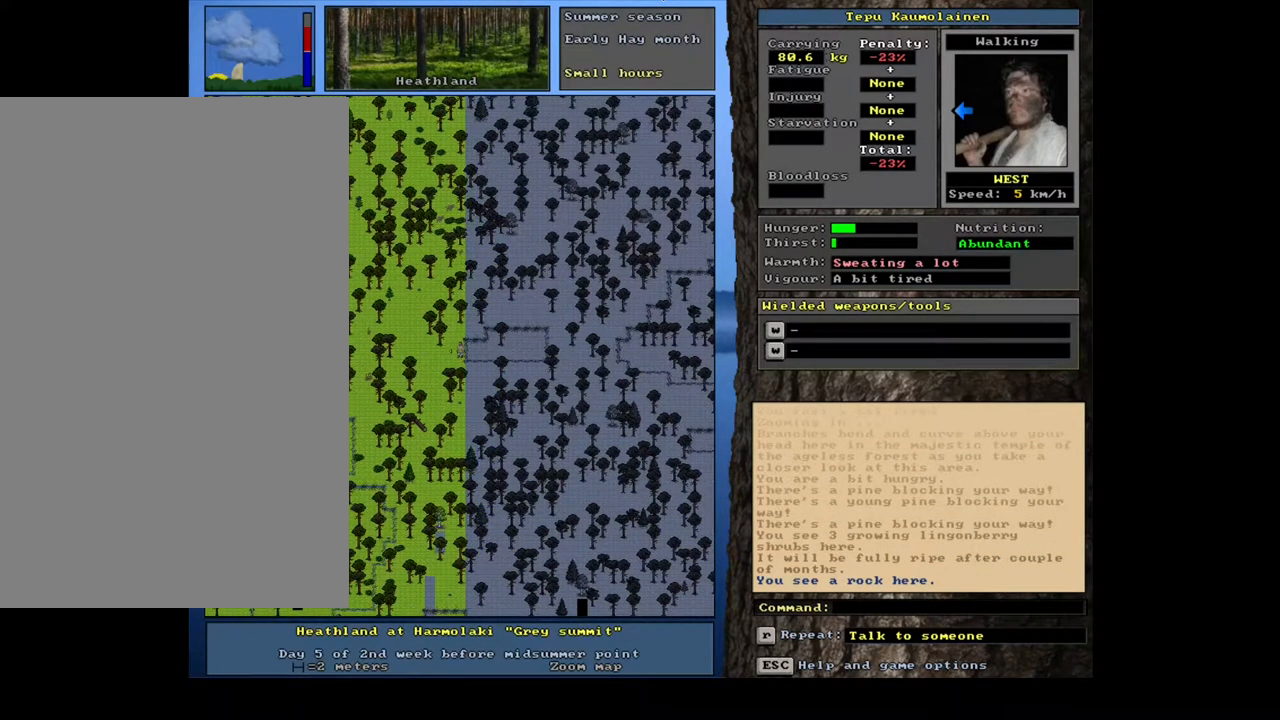
{"keys": ["ctrl_l", "num4"], "mouse": [], "events": [[67, "num4", "up"], [133, "num4", "down"], [233, "num4", "up"], [333, "num4", "down"], [400, "num4", "up"], [500, "num4", "down"]]}
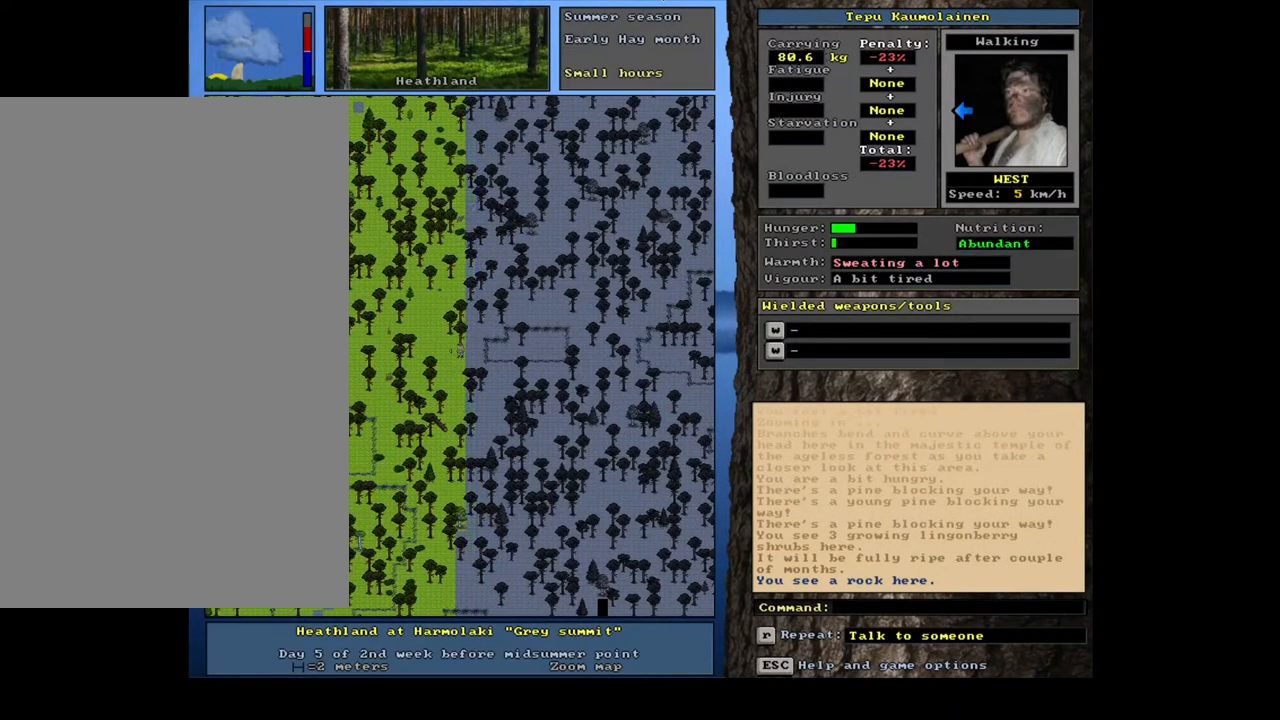
{"keys": ["ctrl_l"], "mouse": [], "events": [[100, "num4", "up"], [183, "num4", "down"], [250, "num4", "up"], [350, "num4", "down"], [467, "num4", "up"]]}
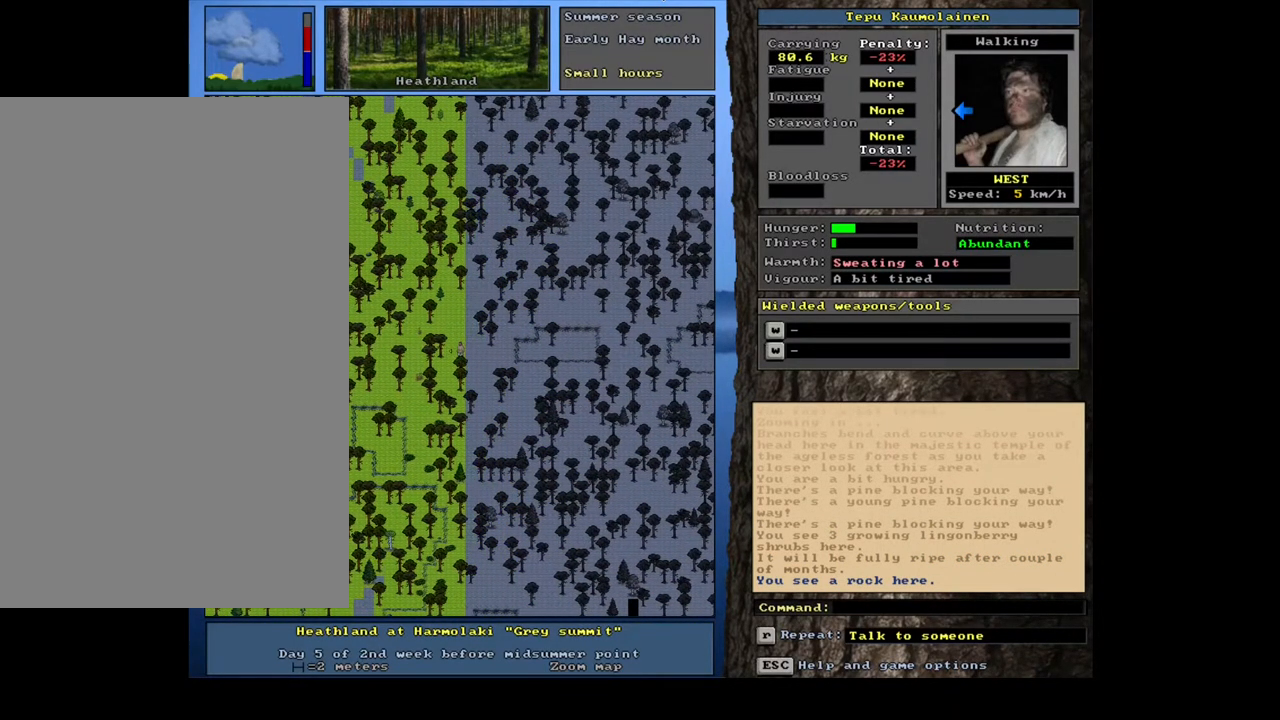
{"keys": ["ctrl_l", "num4"], "mouse": [], "events": [[83, "num7", "down"], [183, "num7", "up"], [233, "num7", "down"], [333, "num7", "up"], [450, "num4", "down"]]}
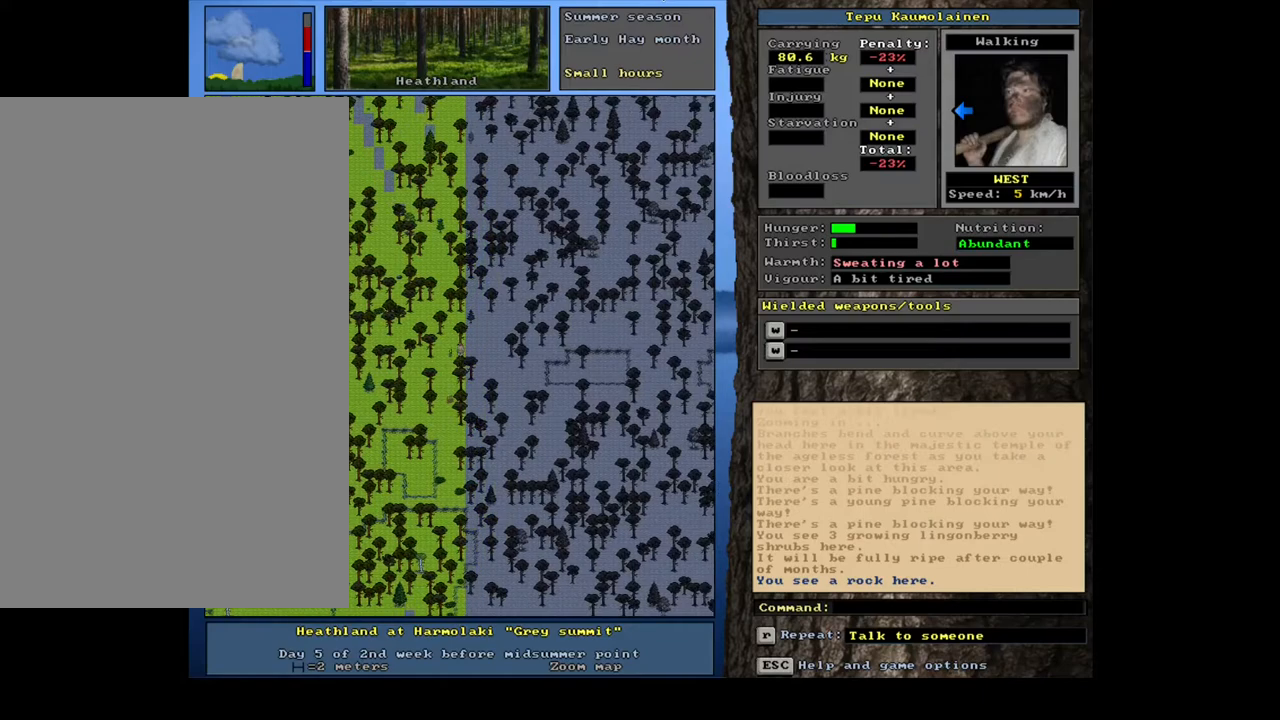
{"keys": ["ctrl_l", "num7"], "mouse": [], "events": [[50, "num4", "up"], [150, "num4", "down"], [267, "num4", "up"], [383, "num7", "down"]]}